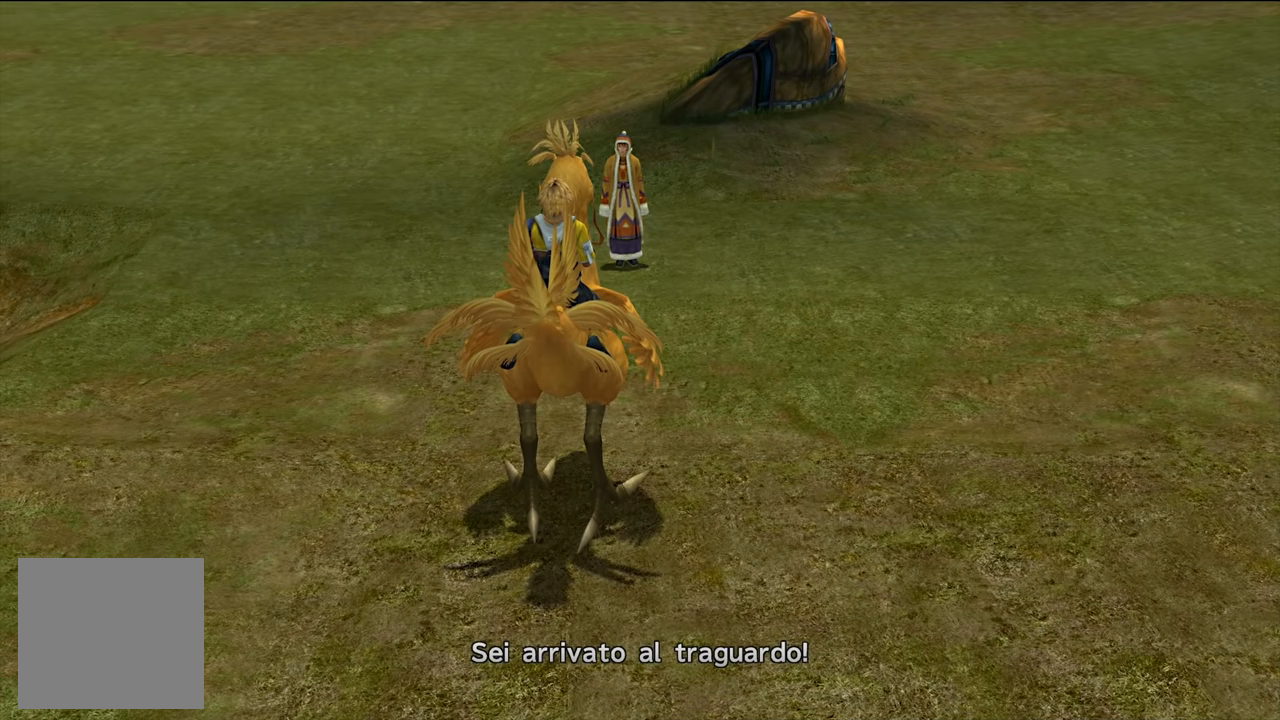
Gameplay with a controller (Xbox layout); each line is a JSON object with the inputs held at the frame after it. "events" lists button and stick changes between this image and that frame as [ms after this image, input, new state], when the widget could be followed in between. Not read: L3.
{"buttons": [], "left_stick": "center", "right_stick": "center", "events": []}
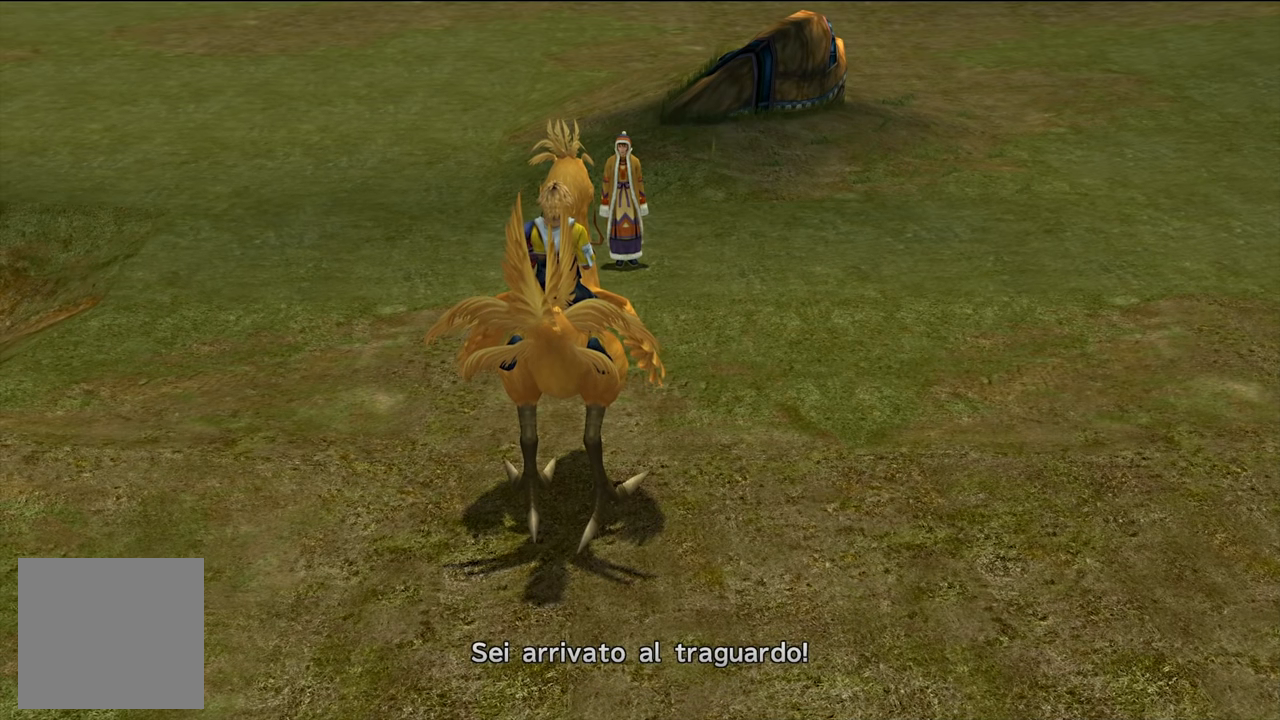
{"buttons": [], "left_stick": "center", "right_stick": "center", "events": []}
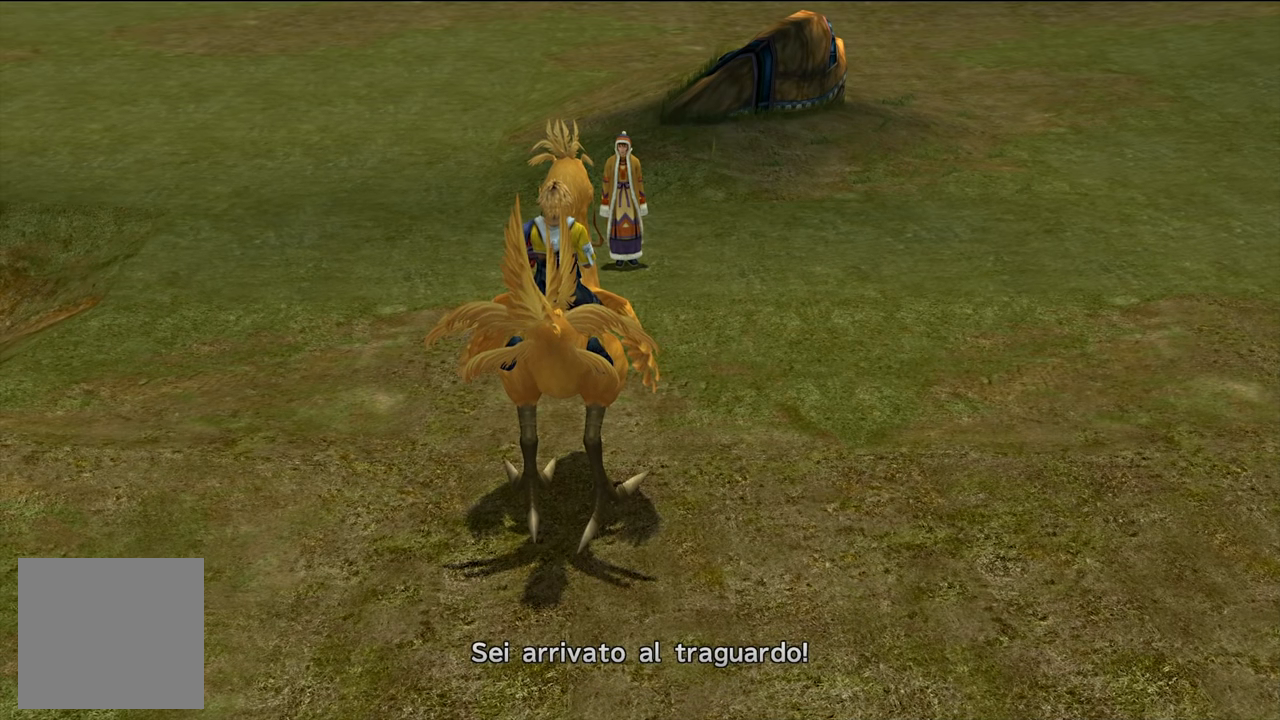
{"buttons": [], "left_stick": "center", "right_stick": "center", "events": []}
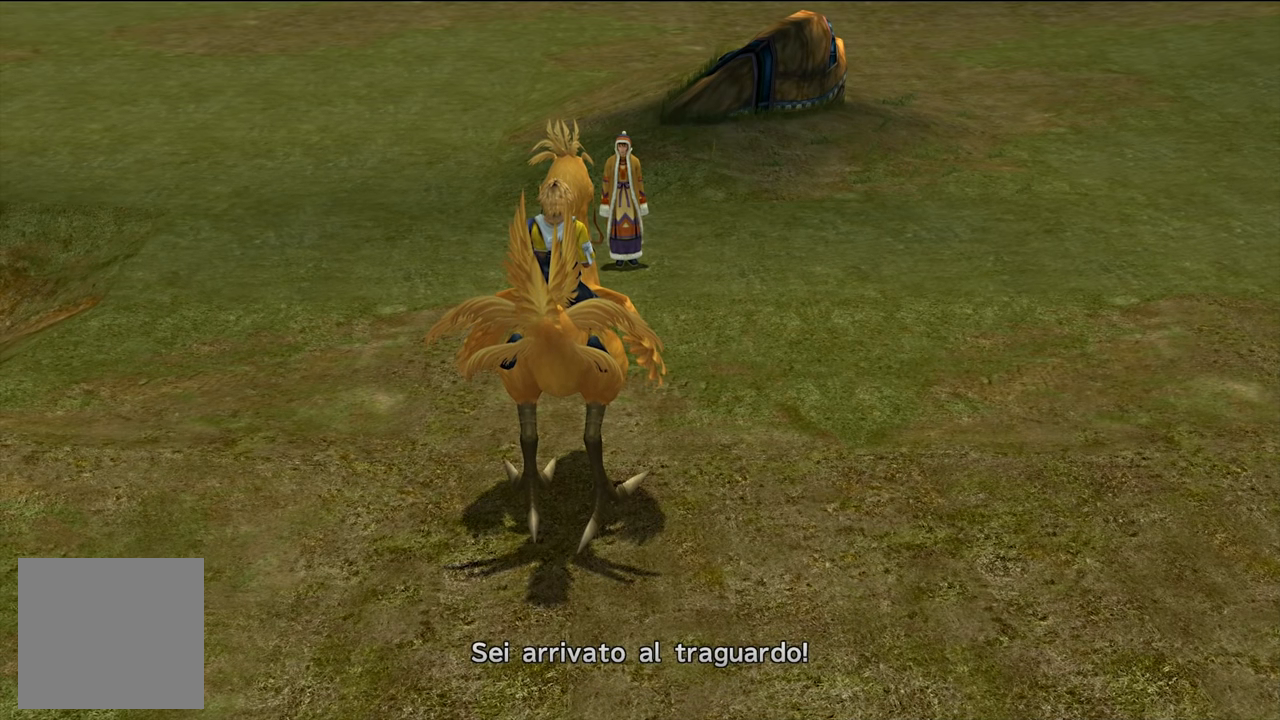
{"buttons": [], "left_stick": "center", "right_stick": "center", "events": []}
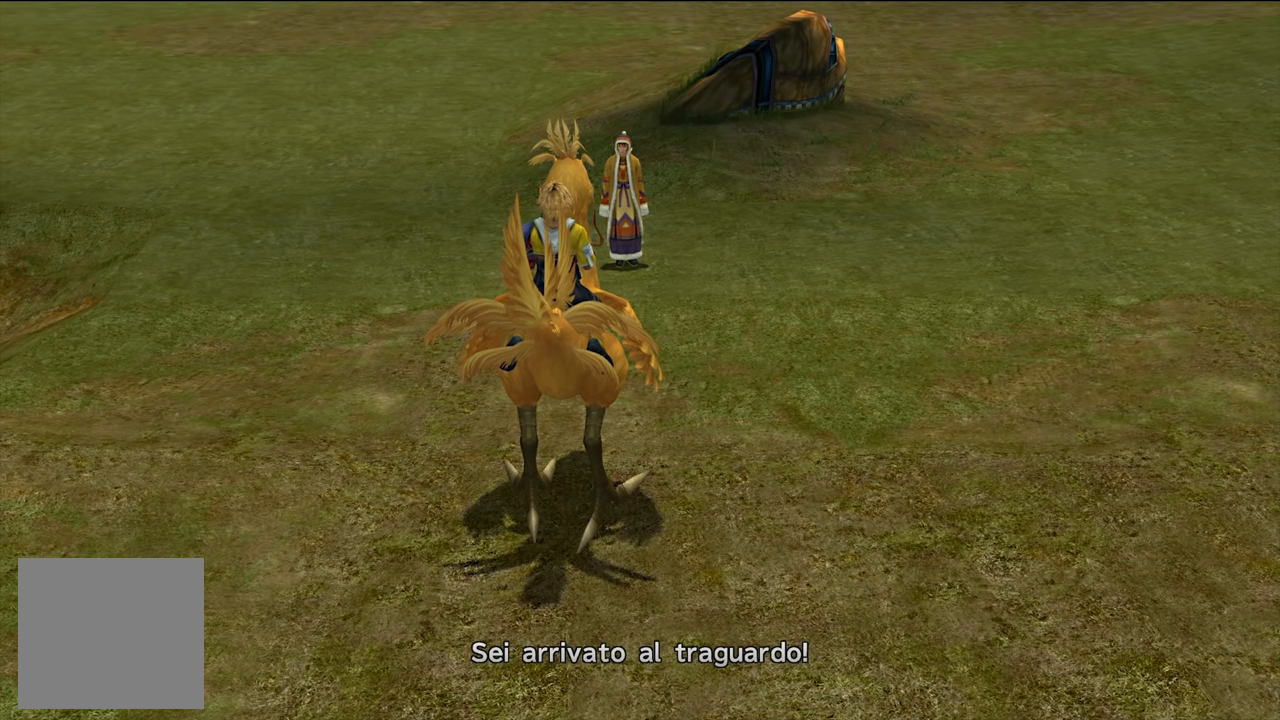
{"buttons": [], "left_stick": "center", "right_stick": "center", "events": []}
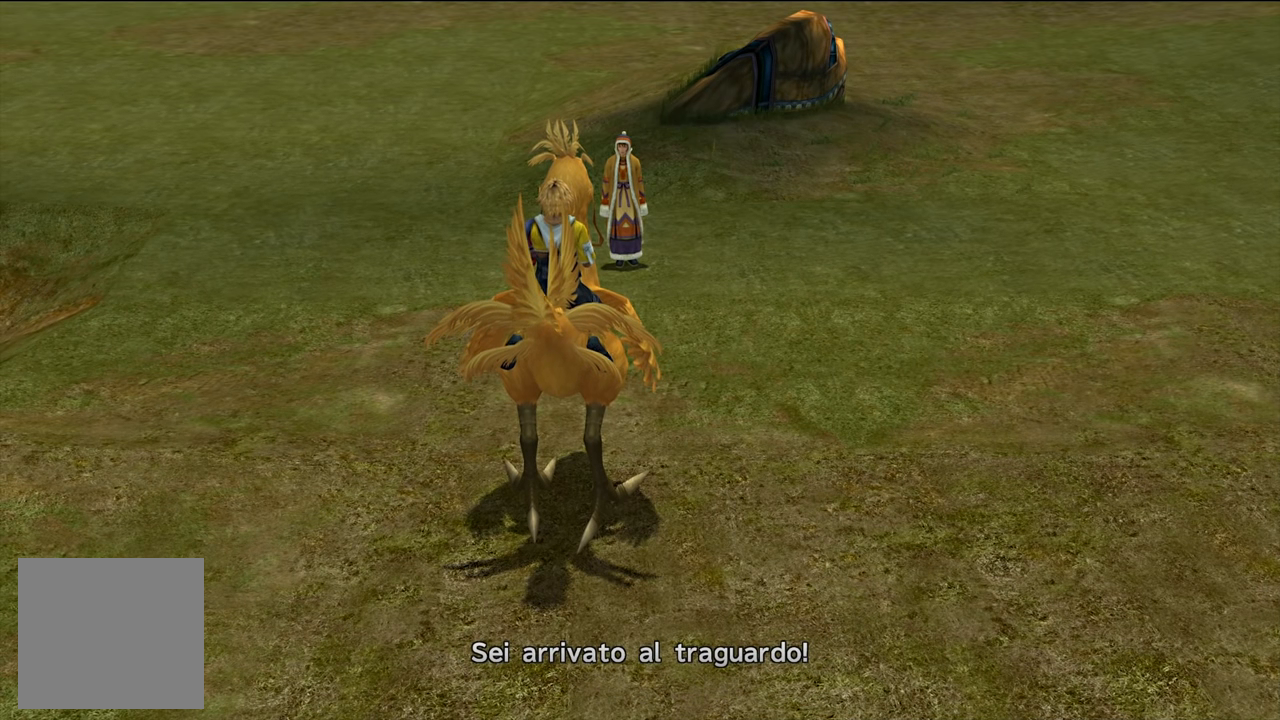
{"buttons": [], "left_stick": "center", "right_stick": "center", "events": []}
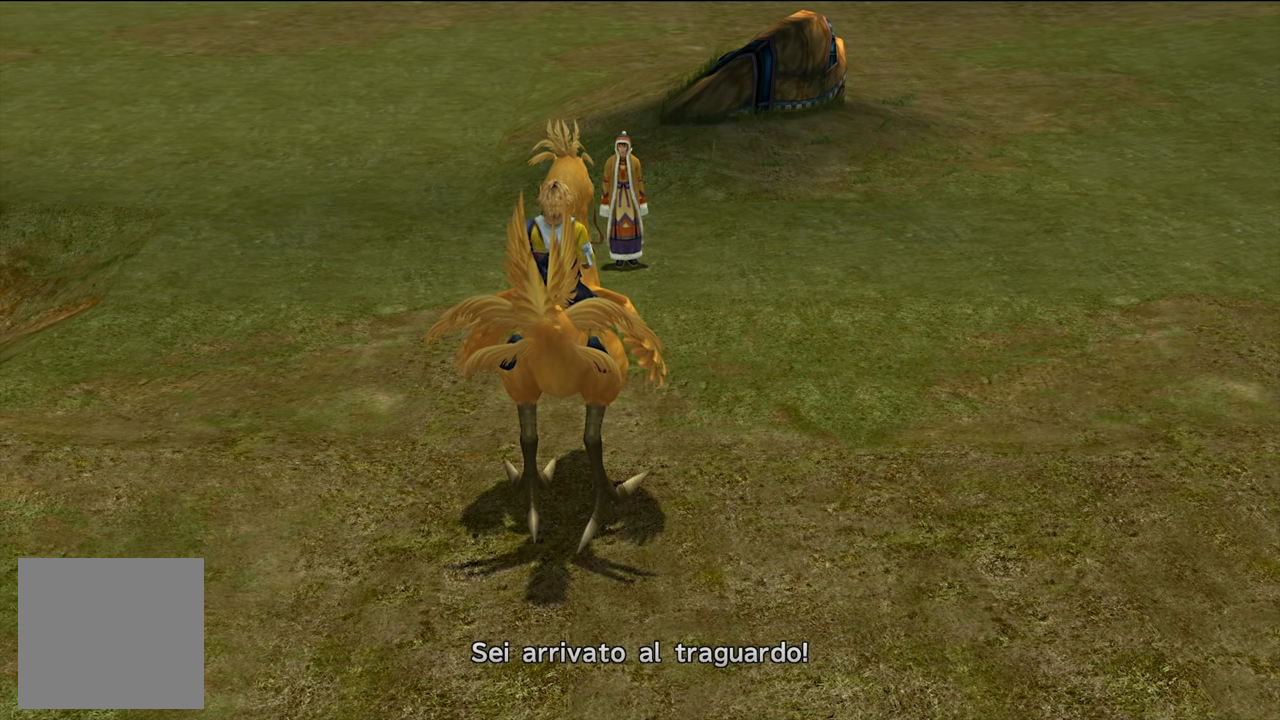
{"buttons": [], "left_stick": "center", "right_stick": "center", "events": []}
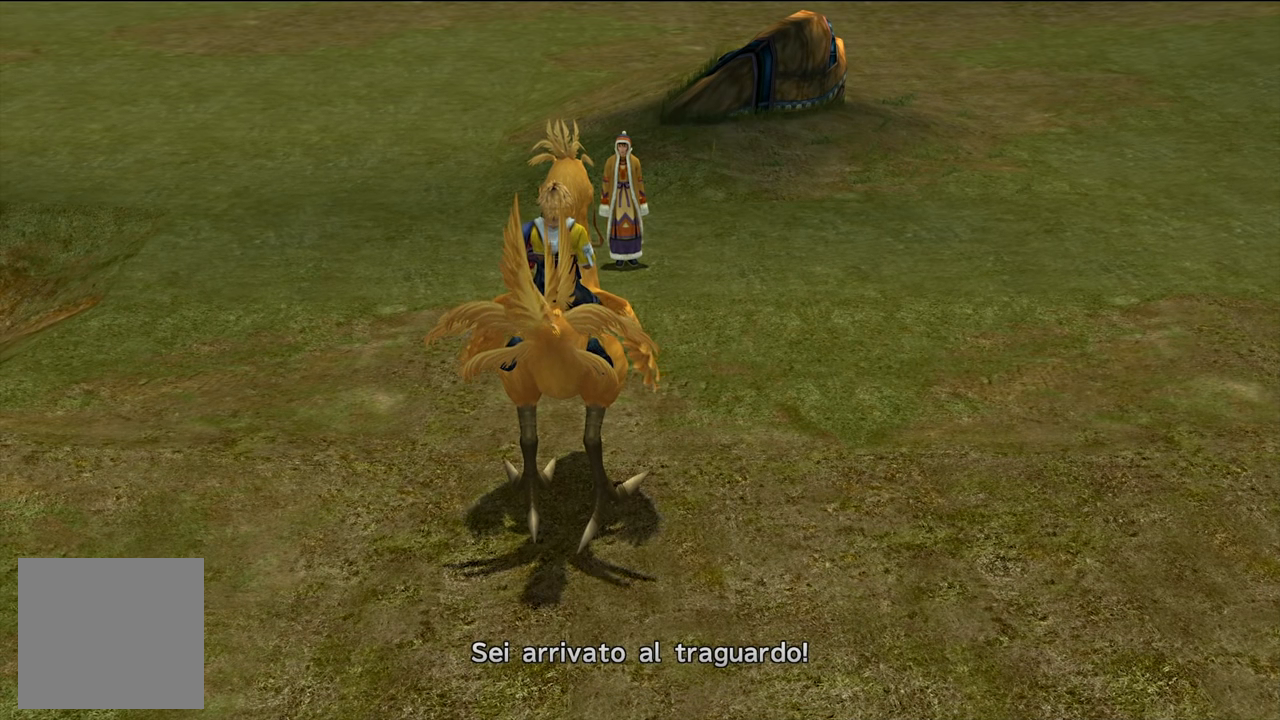
{"buttons": [], "left_stick": "up-left", "right_stick": "center", "events": [[100, "left_stick", "down-right"], [301, "left_stick", "down-left"], [417, "left_stick", "up-left"]]}
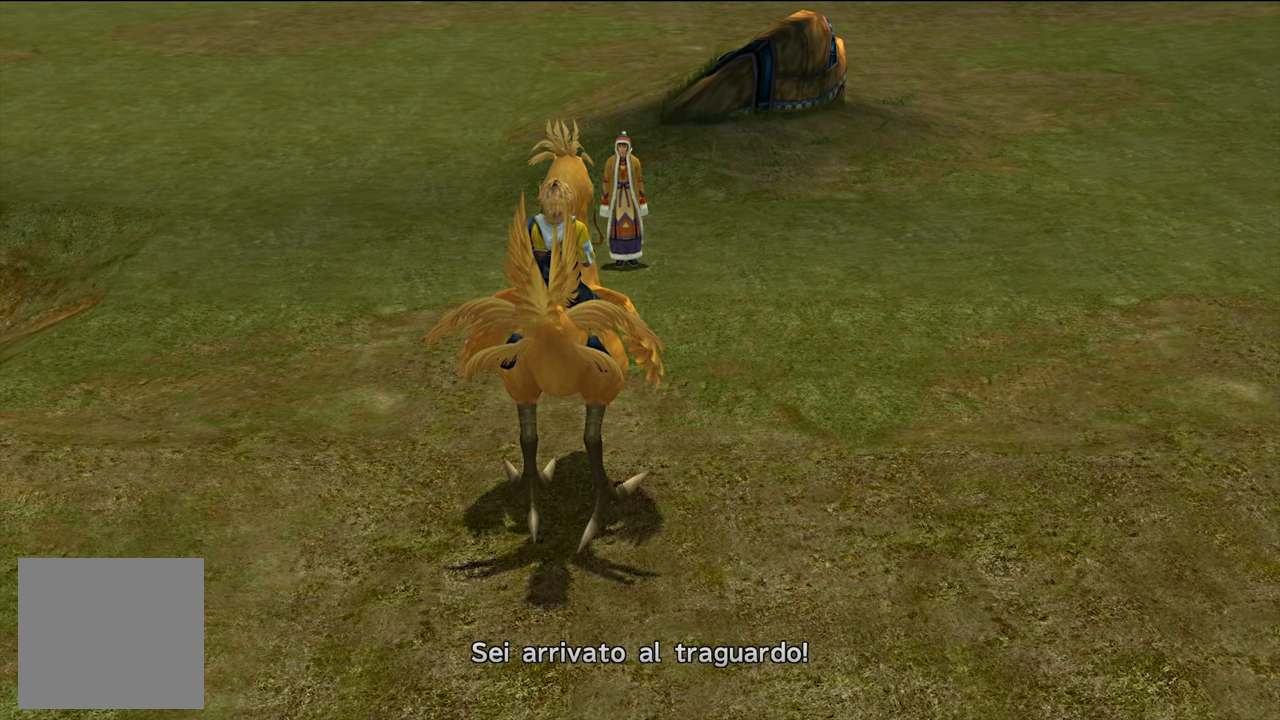
{"buttons": [], "left_stick": "down", "right_stick": "center", "events": [[50, "left_stick", "up"], [167, "left_stick", "up-right"], [317, "left_stick", "down-right"], [400, "left_stick", "down"]]}
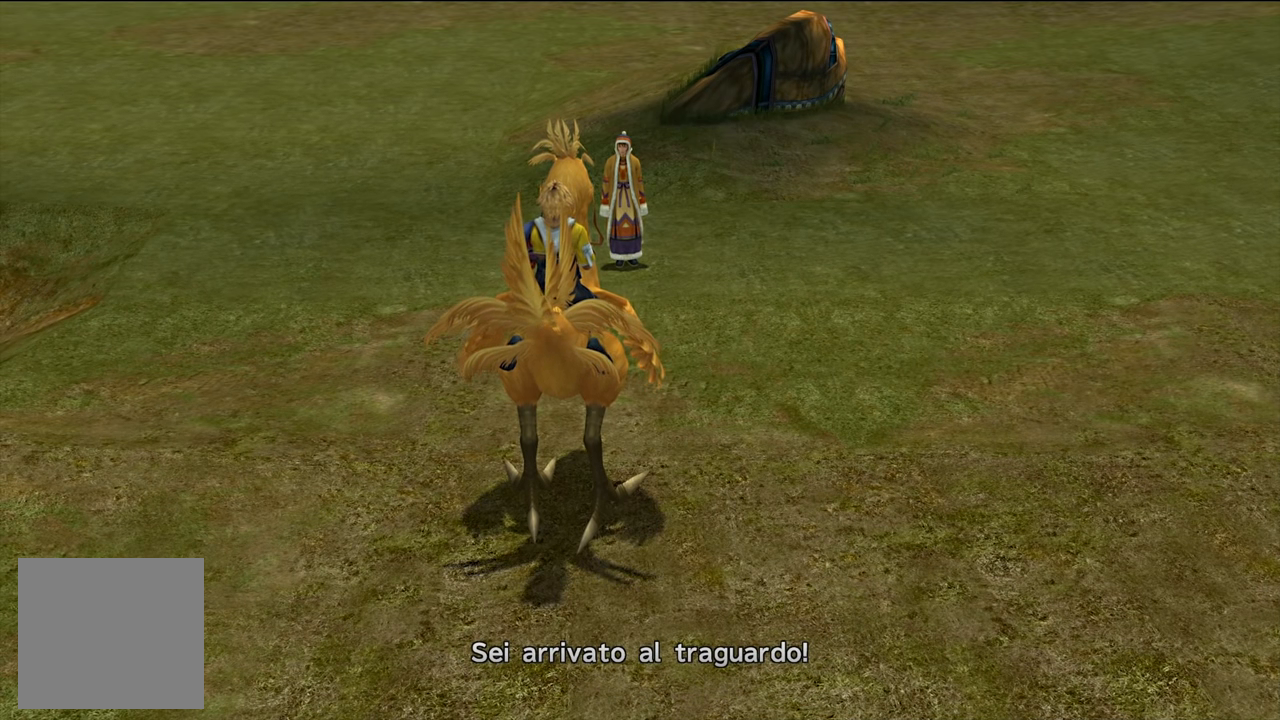
{"buttons": [], "left_stick": "up", "right_stick": "center", "events": [[67, "left_stick", "left"], [134, "left_stick", "up-left"], [267, "left_stick", "up"]]}
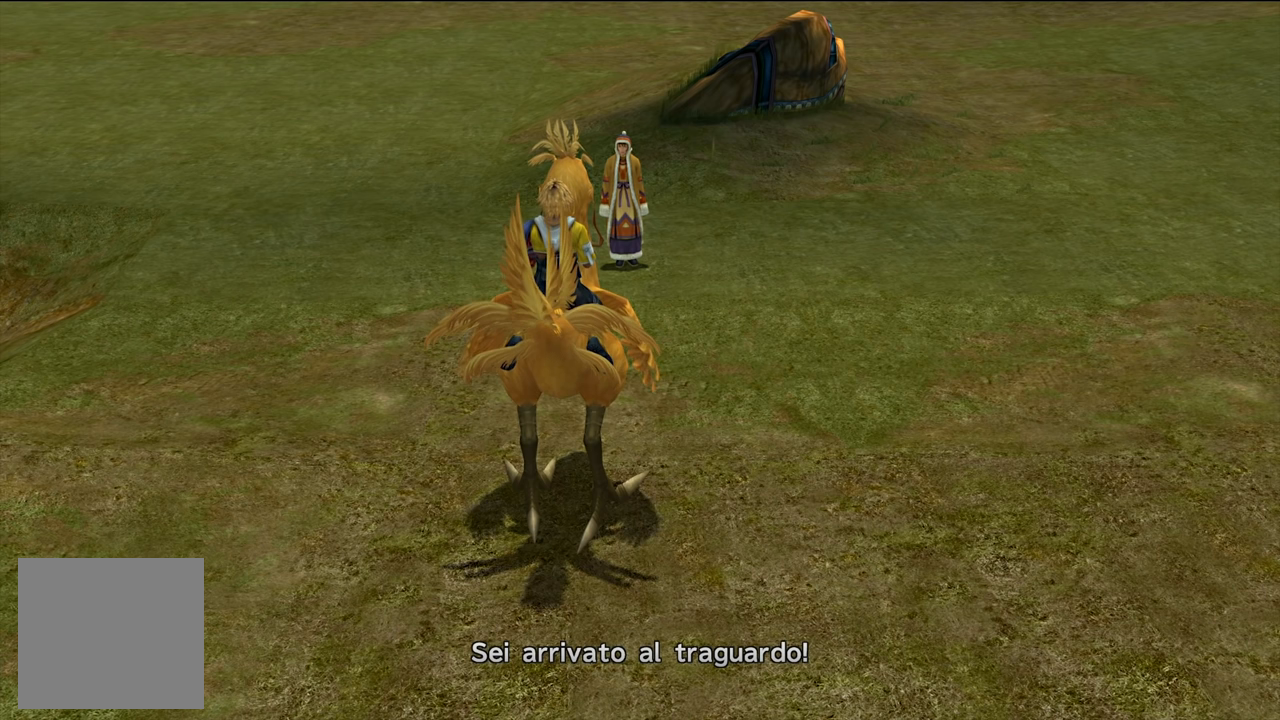
{"buttons": [], "left_stick": "center", "right_stick": "center", "events": [[34, "left_stick", "center"], [67, "DPAD_RIGHT", "down"], [201, "DPAD_RIGHT", "up"]]}
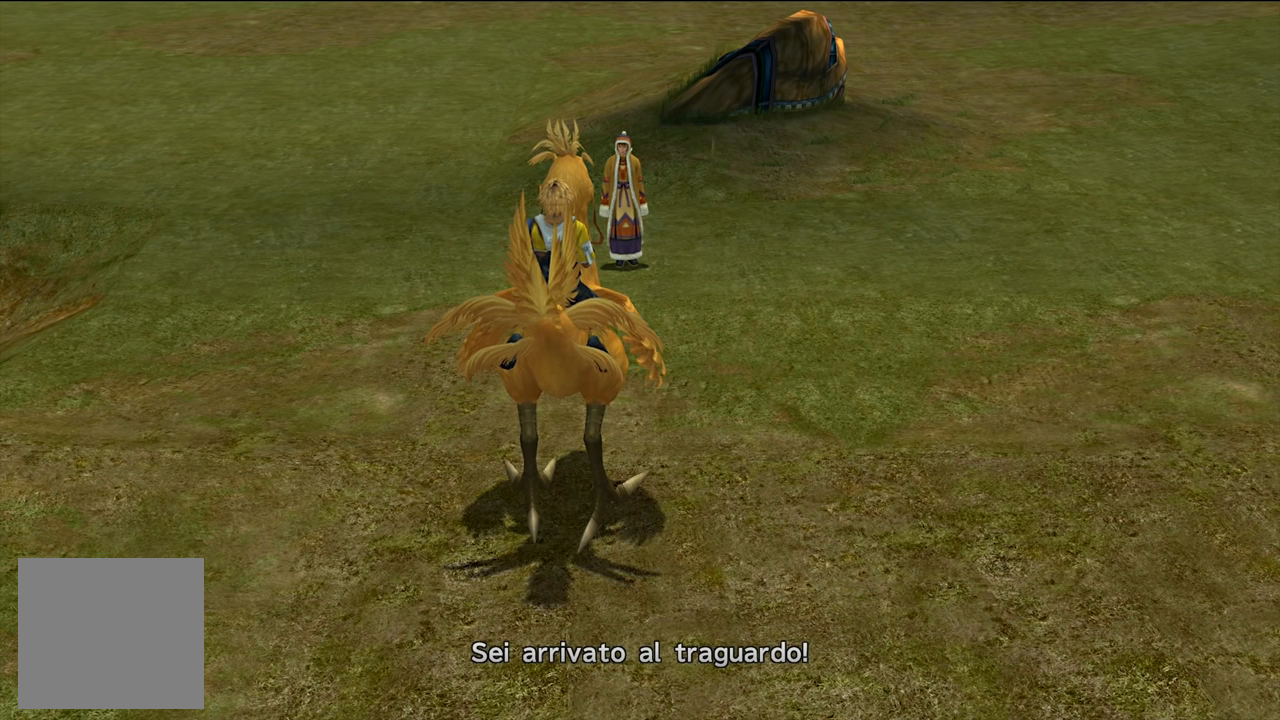
{"buttons": [], "left_stick": "center", "right_stick": "center", "events": [[67, "DPAD_LEFT", "down"], [150, "DPAD_LEFT", "up"]]}
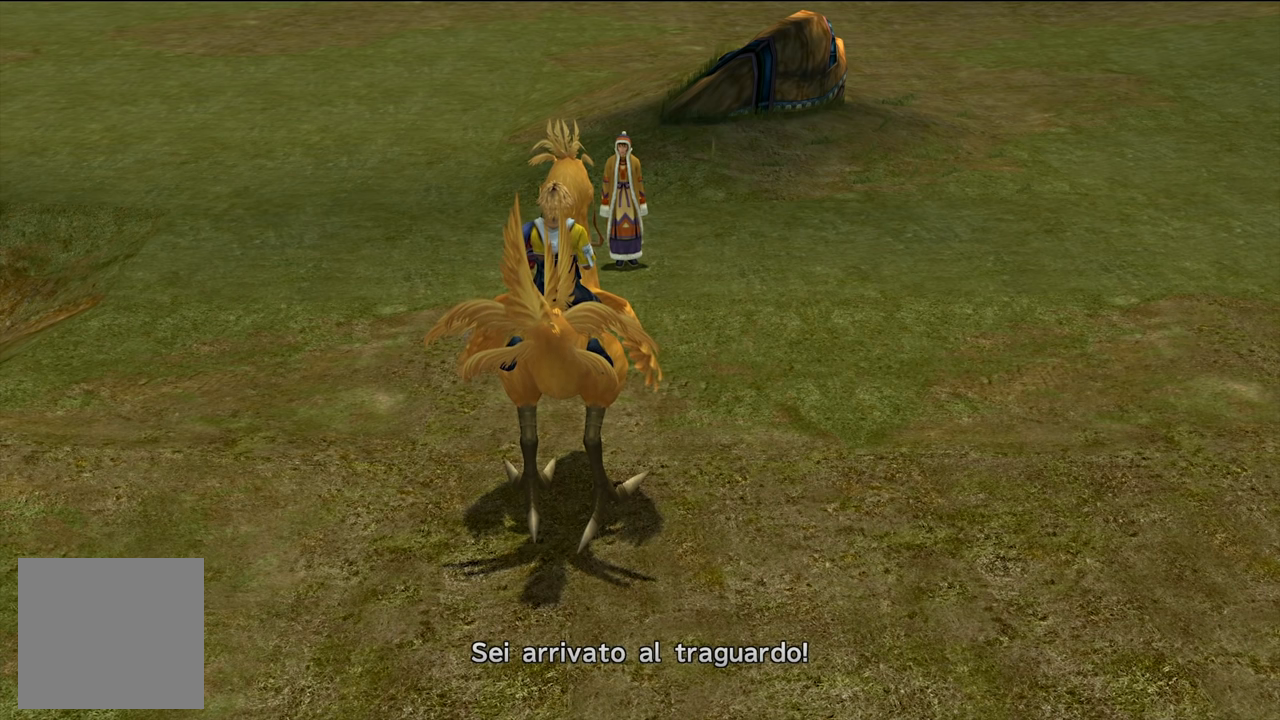
{"buttons": ["DPAD_RIGHT"], "left_stick": "center", "right_stick": "center", "events": [[434, "DPAD_RIGHT", "down"]]}
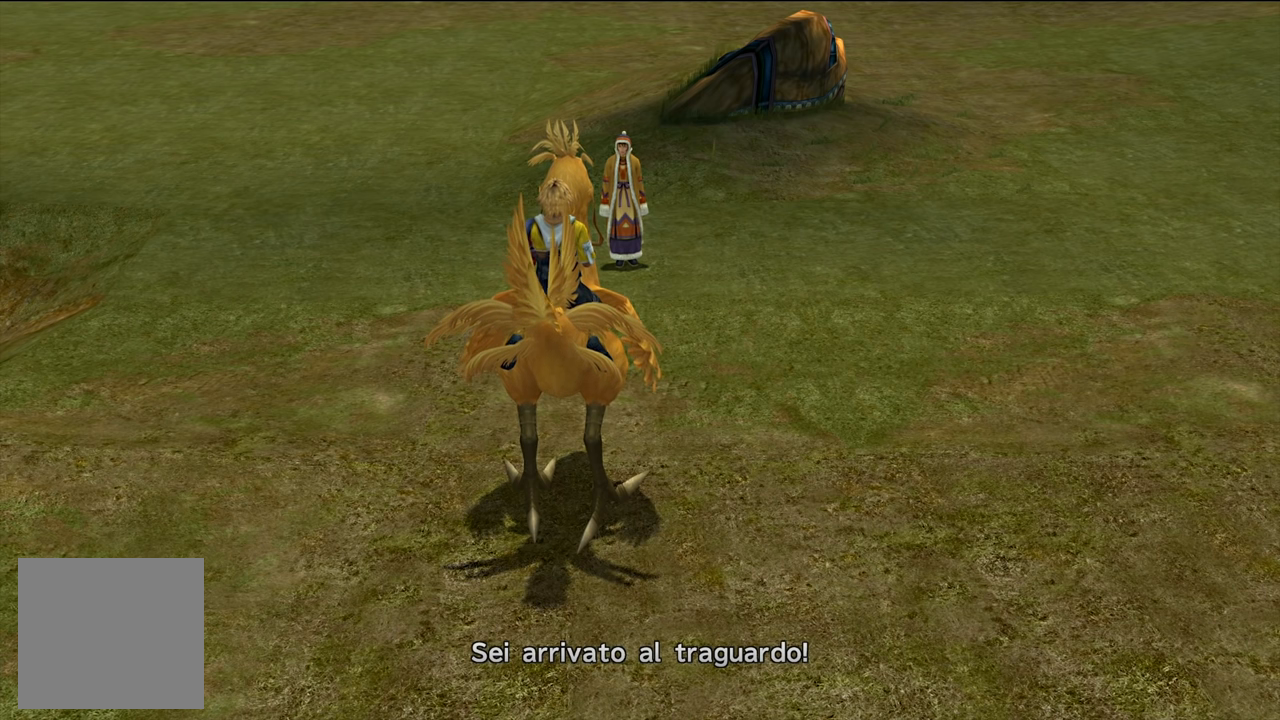
{"buttons": ["DPAD_LEFT"], "left_stick": "center", "right_stick": "center", "events": [[67, "DPAD_RIGHT", "up"], [500, "DPAD_LEFT", "down"]]}
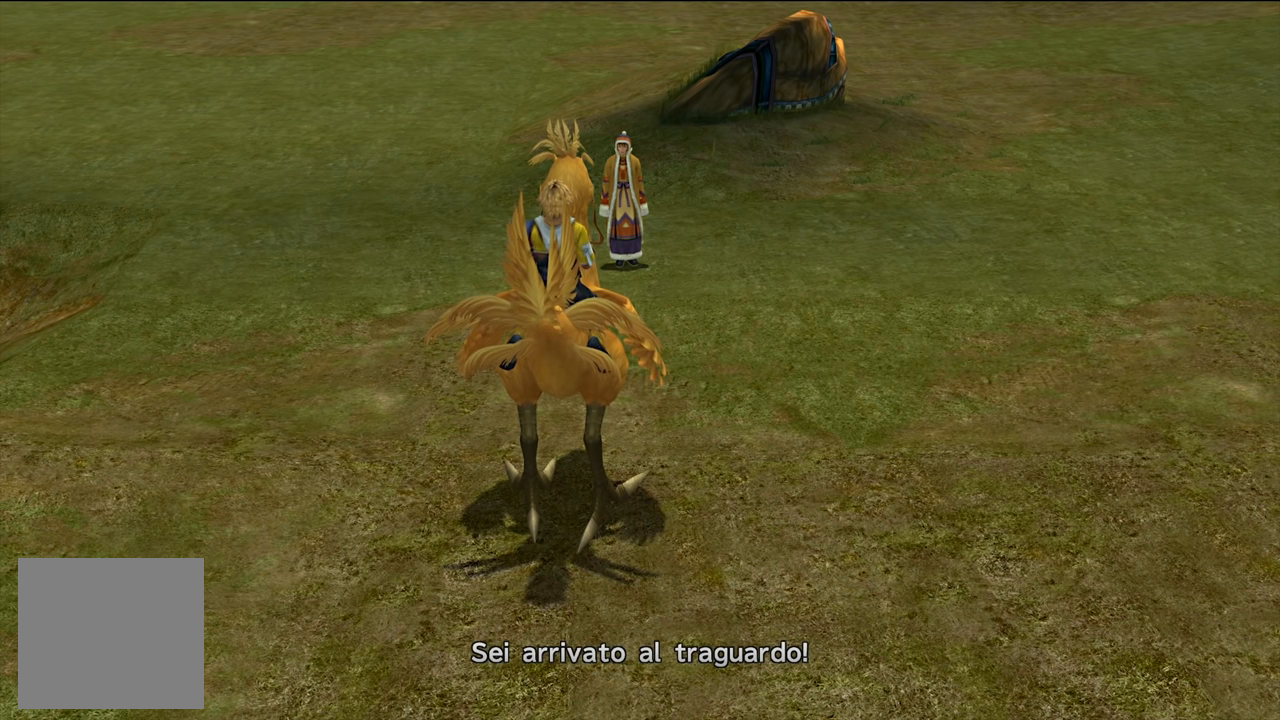
{"buttons": [], "left_stick": "center", "right_stick": "center", "events": [[100, "DPAD_LEFT", "up"]]}
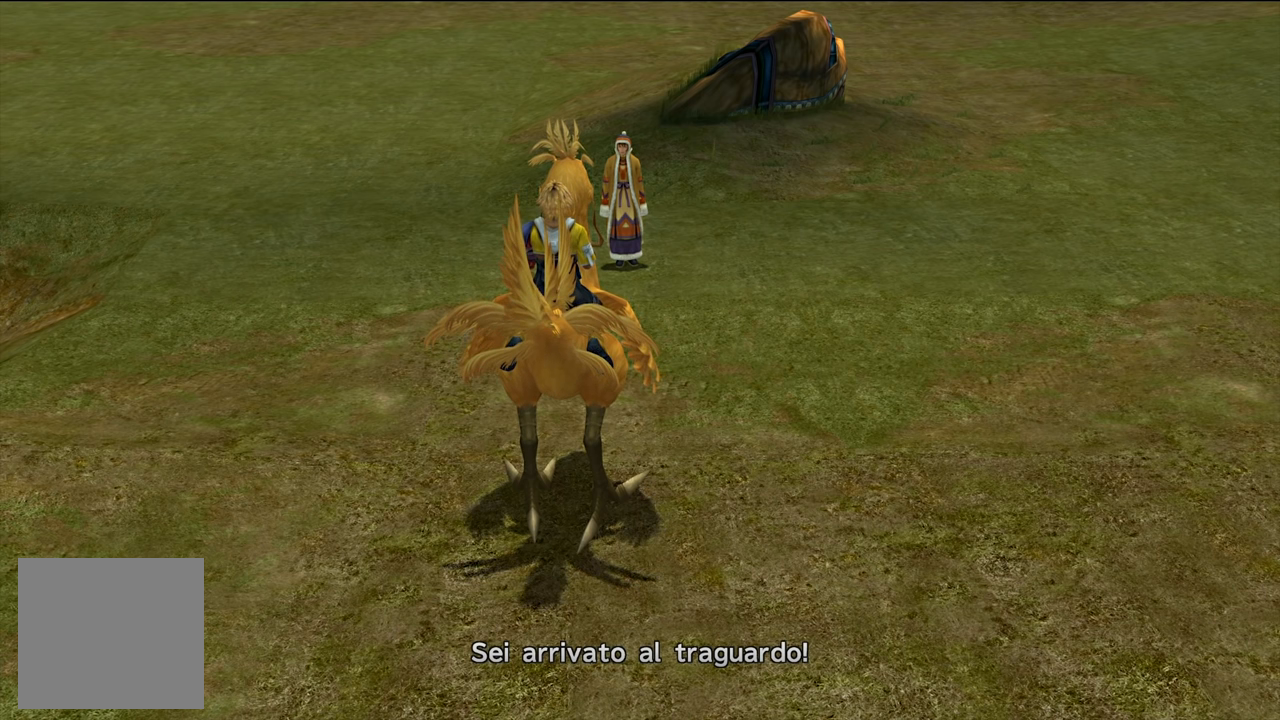
{"buttons": [], "left_stick": "center", "right_stick": "up", "events": [[200, "right_stick", "left"], [350, "right_stick", "up"]]}
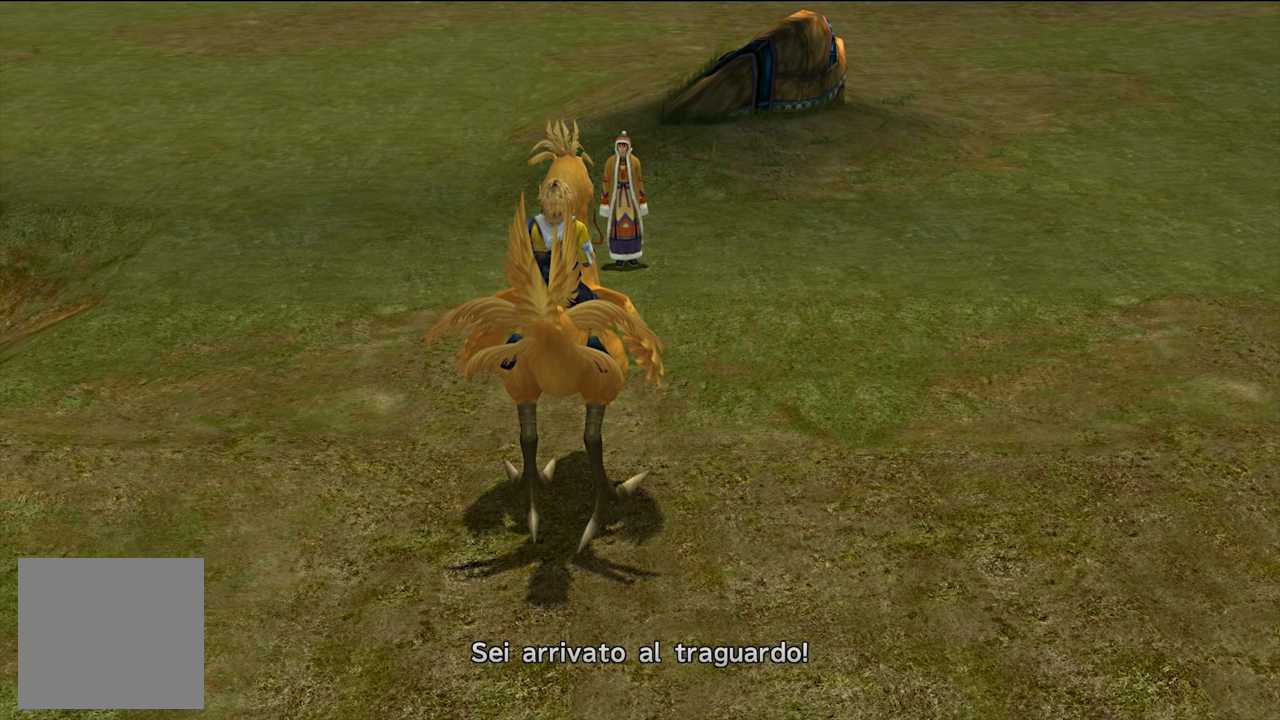
{"buttons": [], "left_stick": "center", "right_stick": "down-left", "events": [[84, "right_stick", "right"], [301, "right_stick", "down"], [401, "right_stick", "down-left"]]}
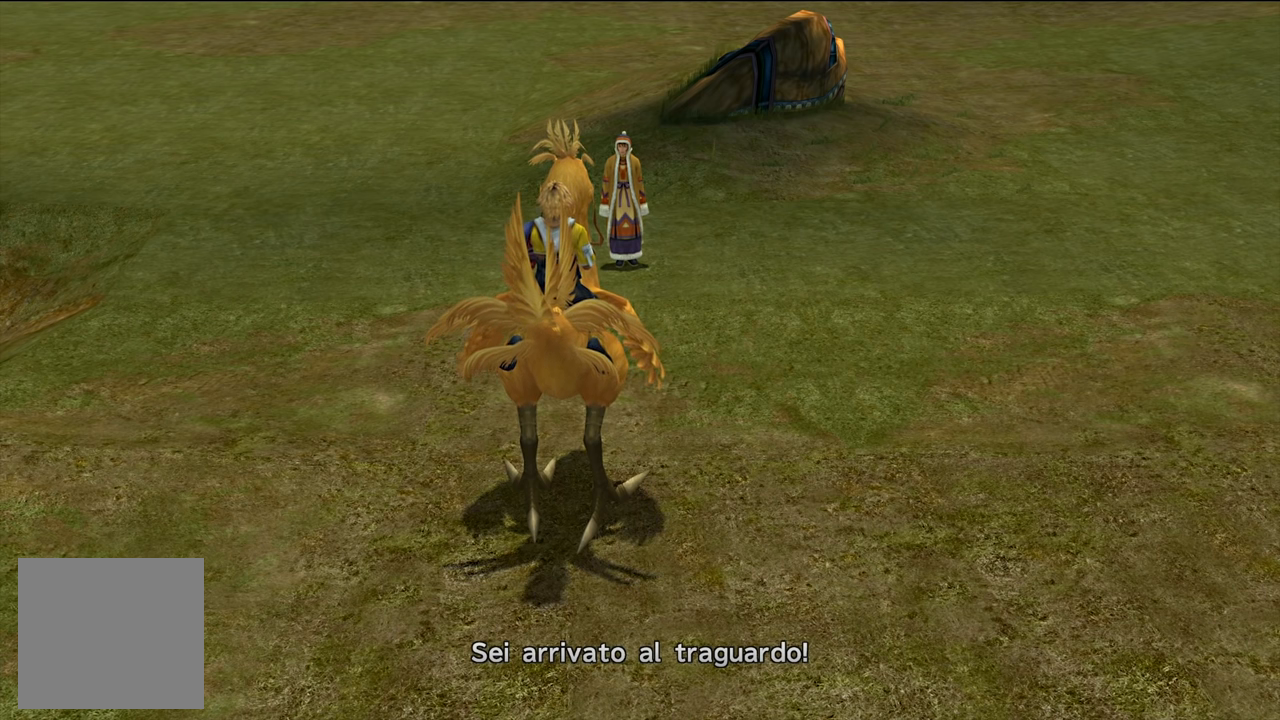
{"buttons": [], "left_stick": "center", "right_stick": "down-right", "events": [[50, "right_stick", "up-left"], [200, "right_stick", "up"], [300, "right_stick", "up-right"], [500, "right_stick", "down-right"]]}
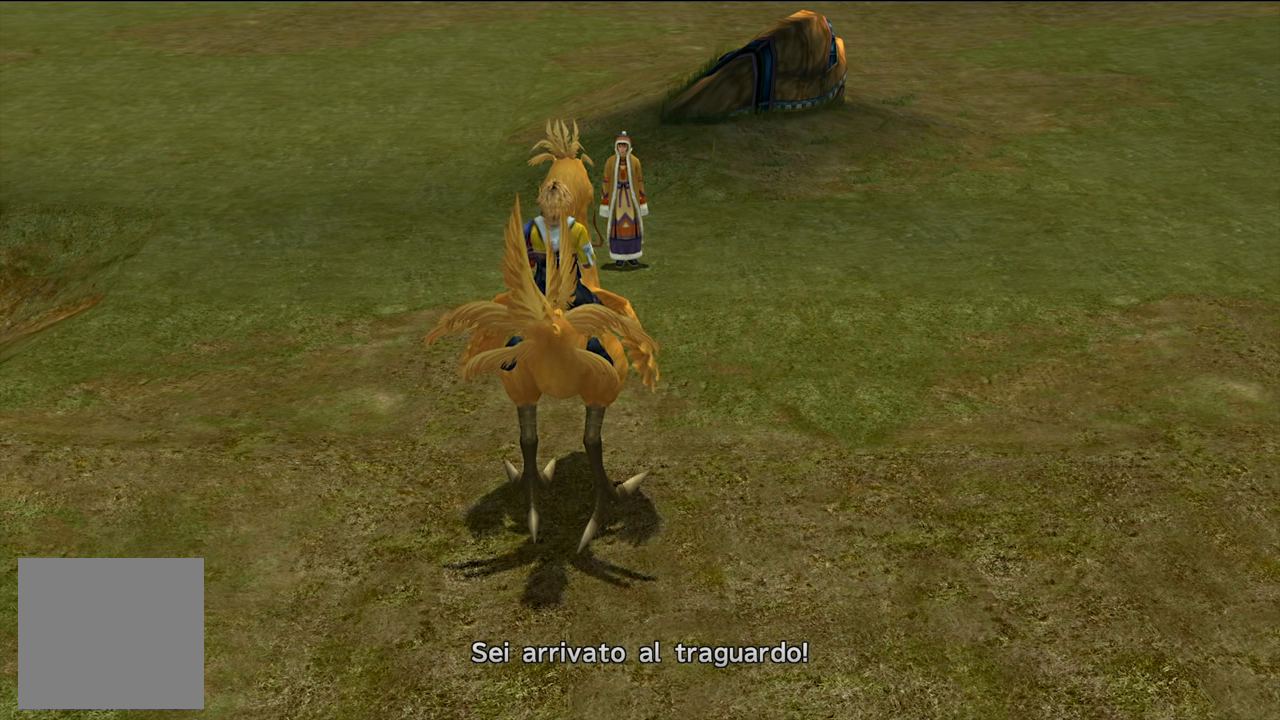
{"buttons": [], "left_stick": "center", "right_stick": "center", "events": [[150, "right_stick", "center"]]}